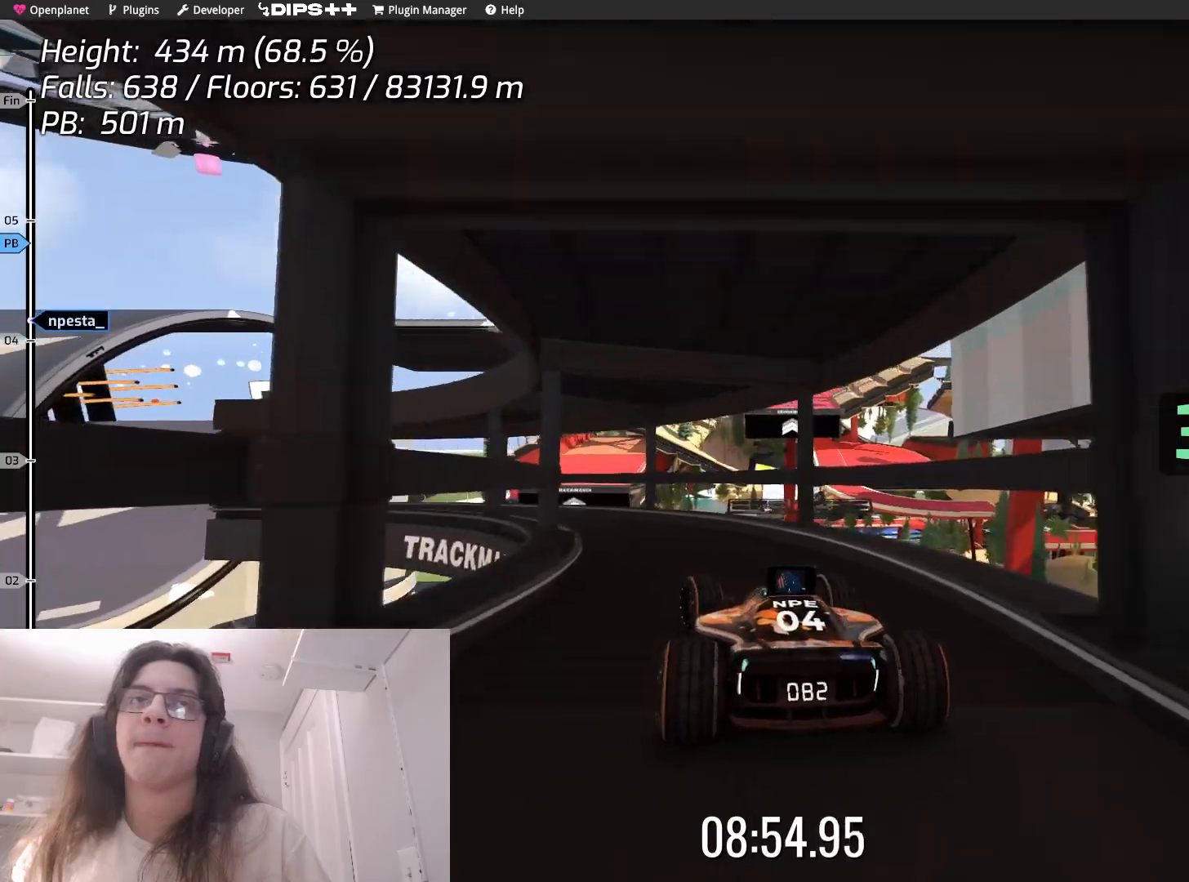
Gameplay with keyboard; each line is a JSON object with the keys held at the frame after it. "events" lists presses ("down") and releases ("up") of "down", "left", "right" and "up" between this image and that frame as [ms after this image, input, new state], when the widget could be followed in between. No other keys are recorded. Mouse input is not recorded.
{"keys": ["left", "up"], "events": [[34, "up", "down"], [50, "left", "down"], [217, "up", "up"], [250, "left", "up"], [384, "left", "down"], [400, "up", "down"]]}
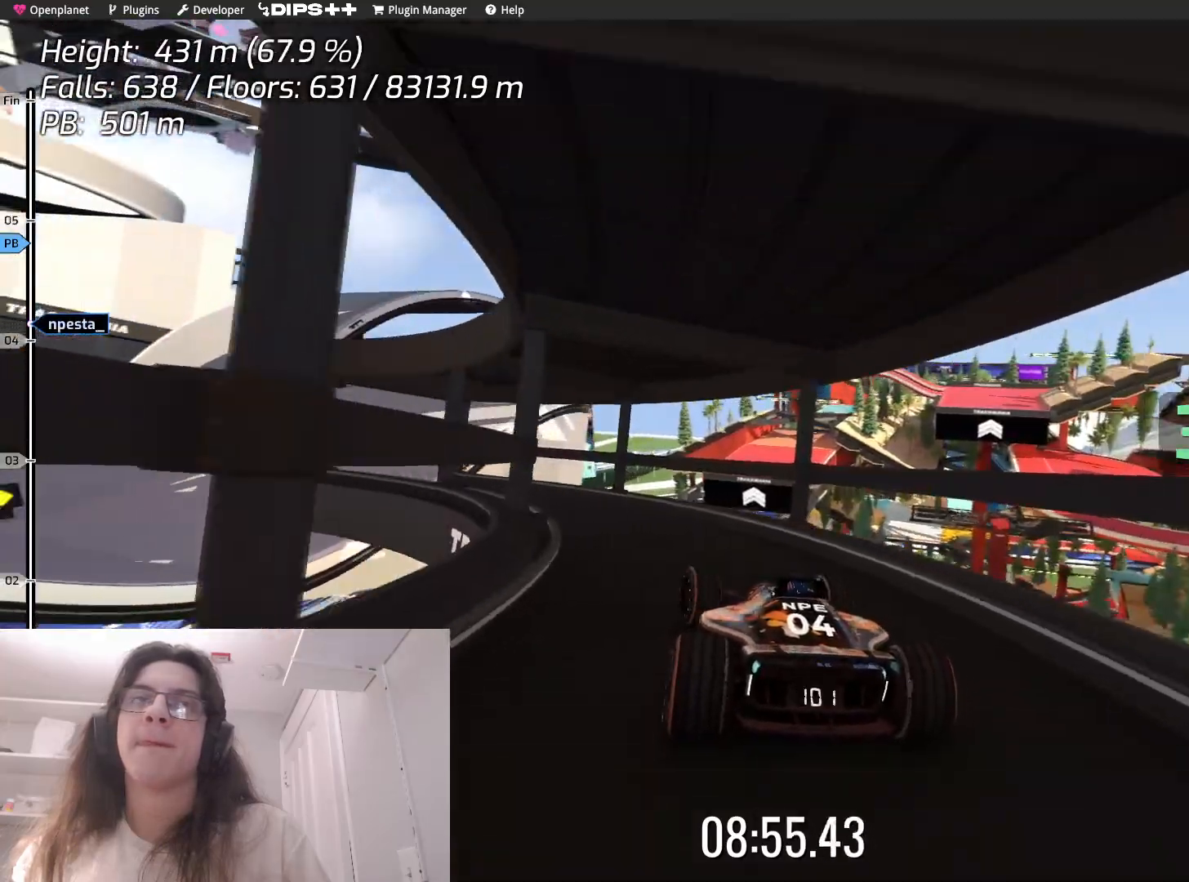
{"keys": ["up"], "events": [[50, "up", "up"], [284, "up", "down"], [434, "left", "up"]]}
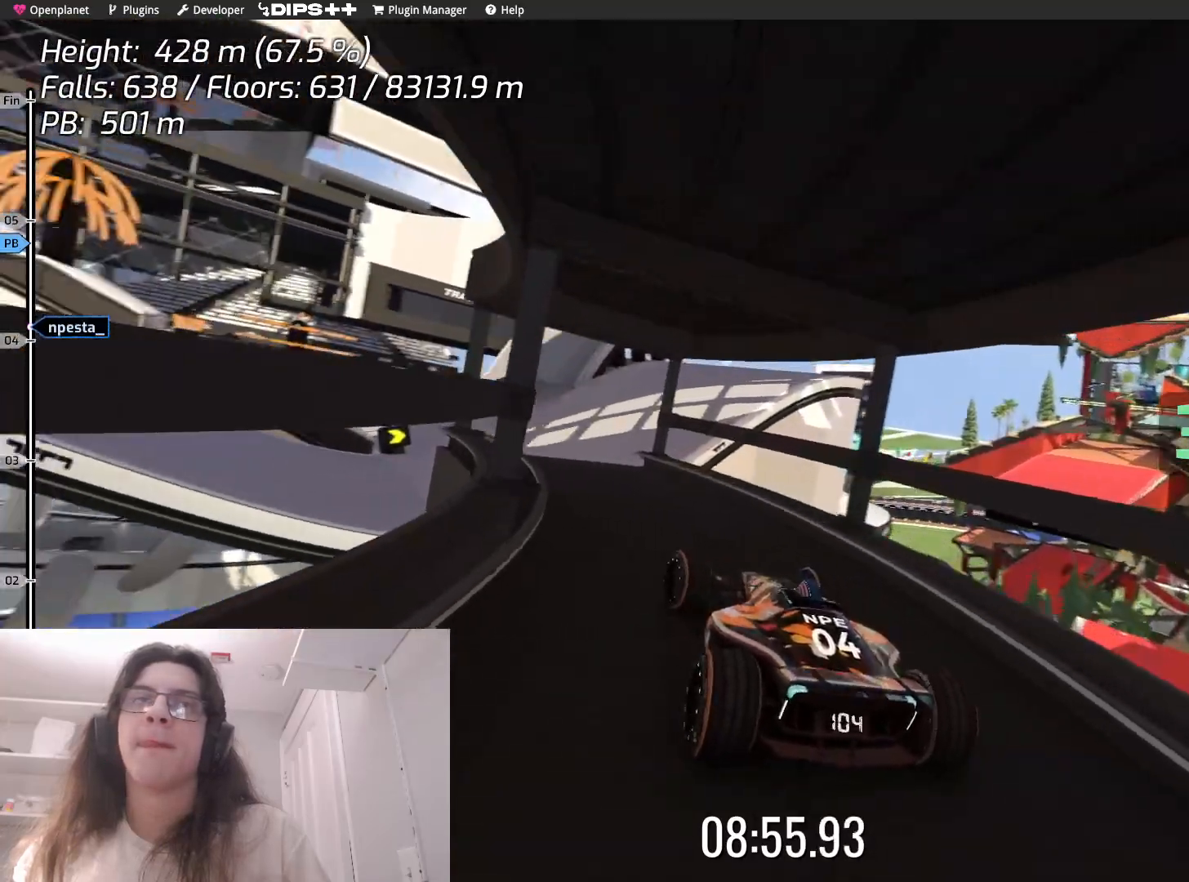
{"keys": ["up"], "events": [[17, "left", "down"], [217, "left", "up"], [284, "right", "down"], [434, "right", "up"]]}
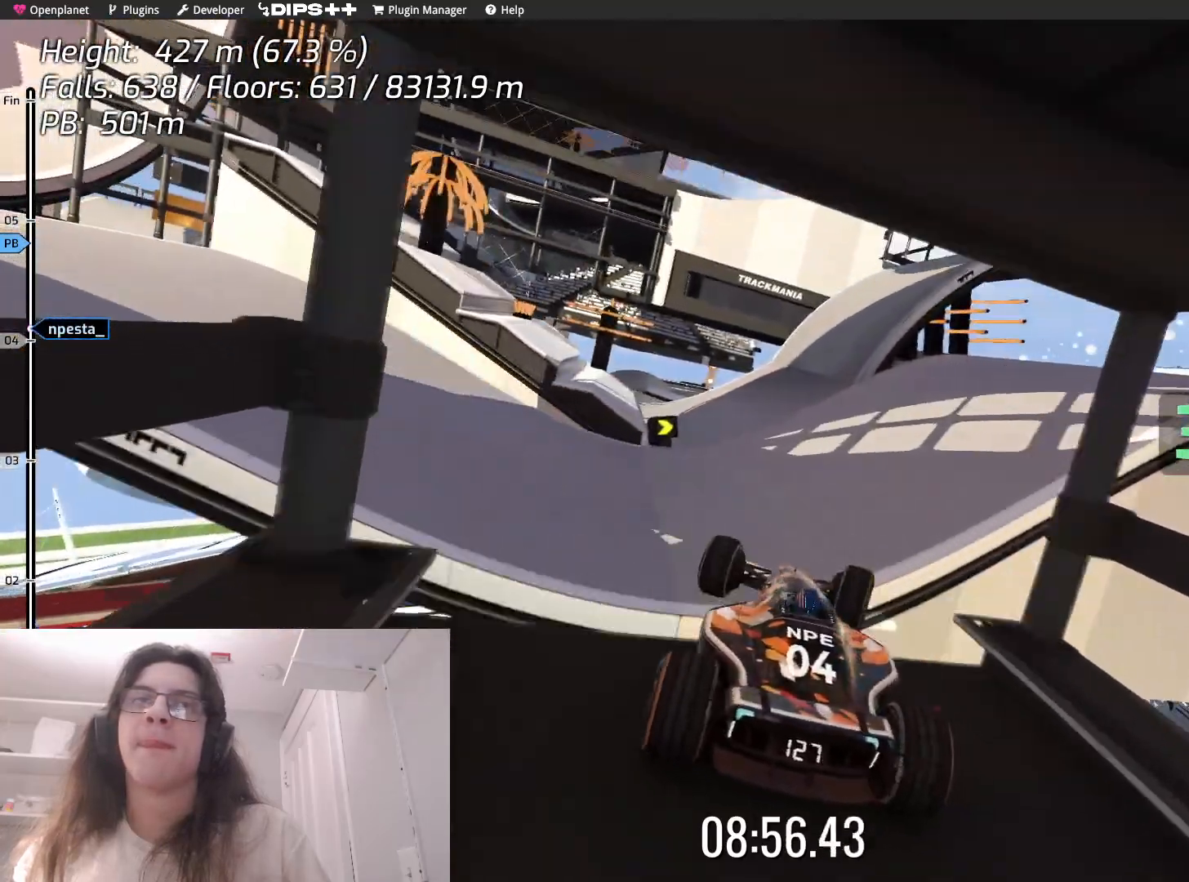
{"keys": ["left"], "events": [[17, "up", "up"], [100, "down", "down"], [284, "left", "down"], [467, "down", "up"]]}
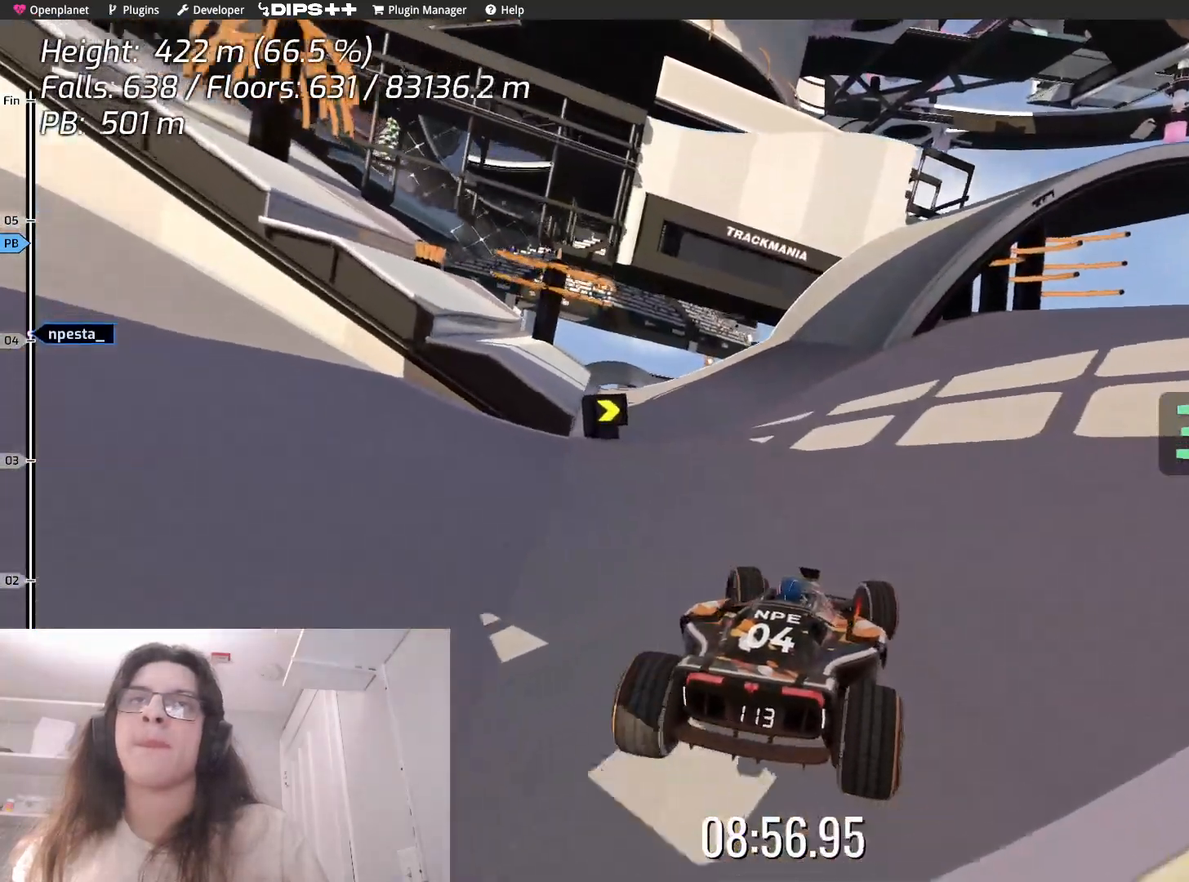
{"keys": ["left"], "events": []}
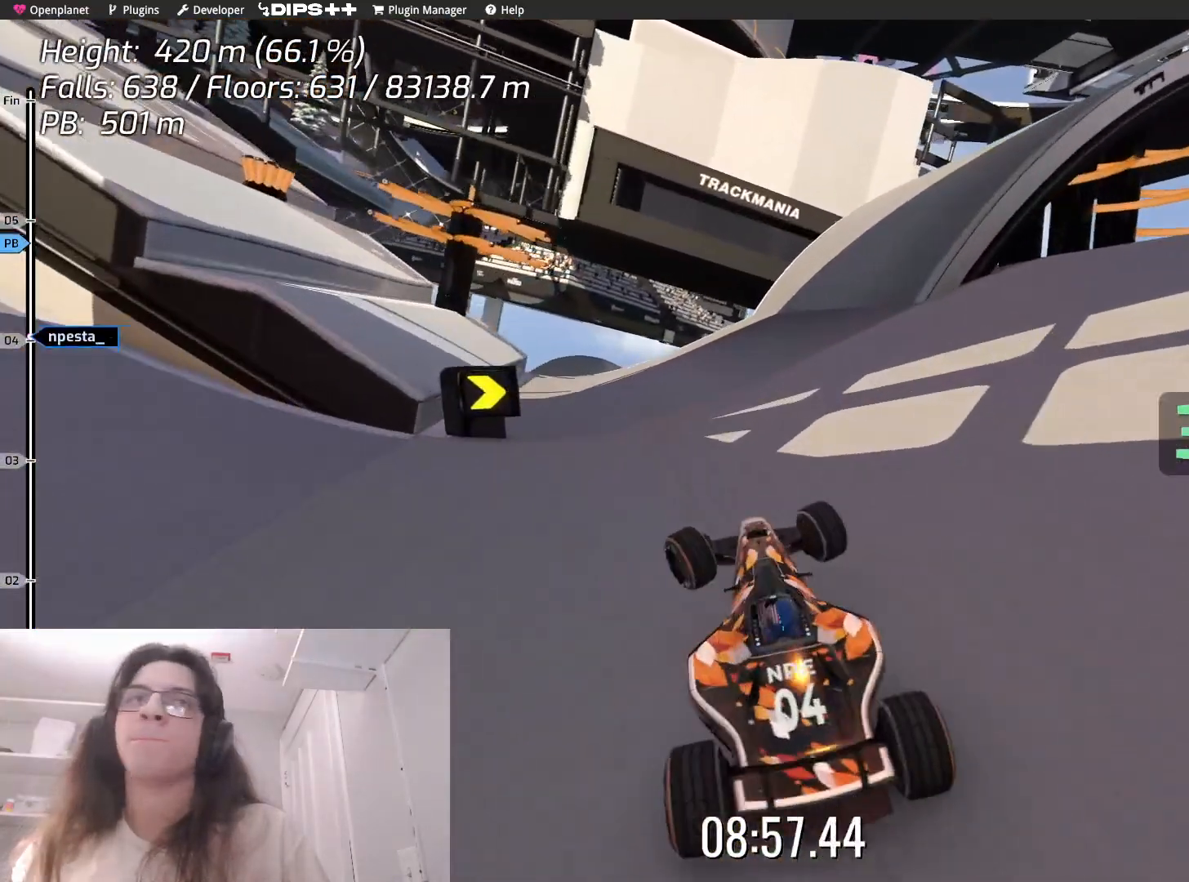
{"keys": ["right"], "events": [[184, "left", "up"], [400, "right", "down"]]}
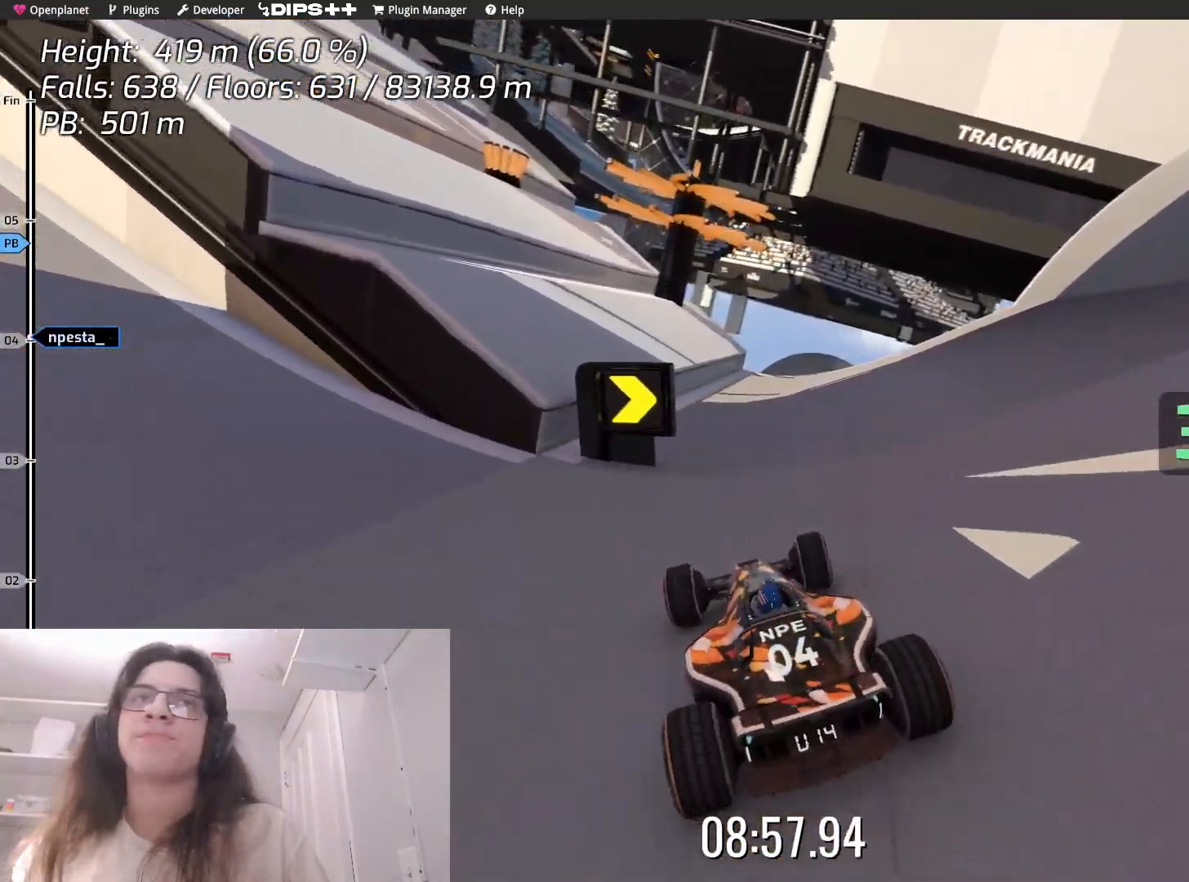
{"keys": ["right"], "events": [[84, "right", "up"], [417, "right", "down"]]}
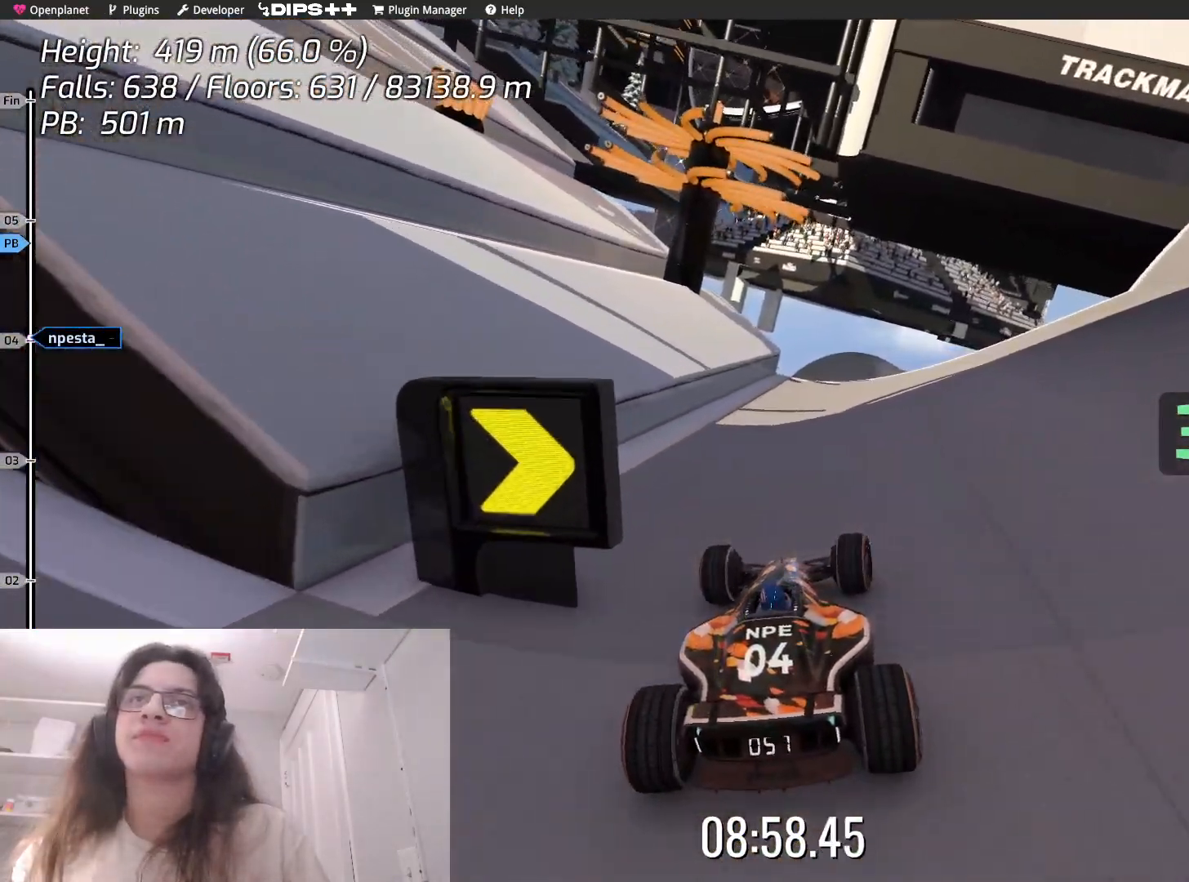
{"keys": ["right", "up"], "events": [[200, "up", "down"]]}
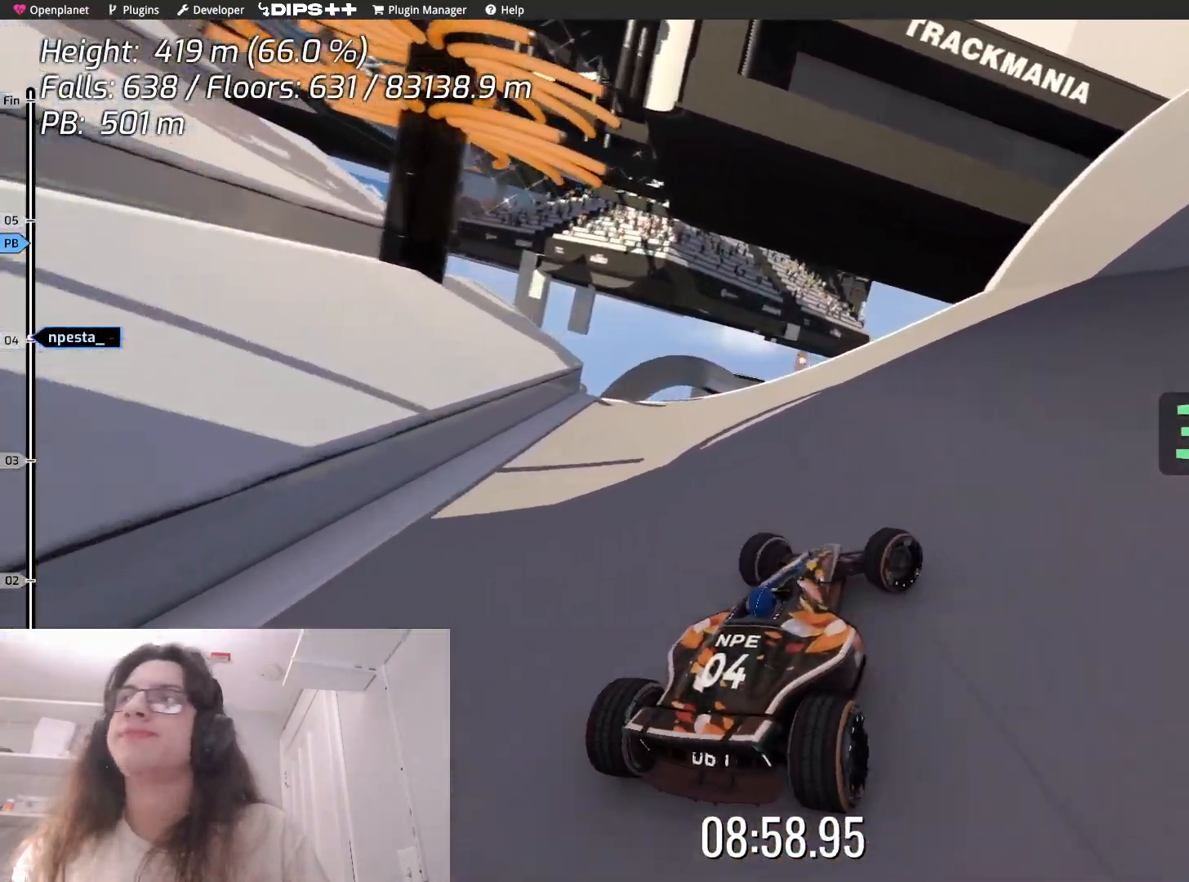
{"keys": ["right"], "events": [[34, "up", "up"], [300, "up", "down"], [384, "up", "up"]]}
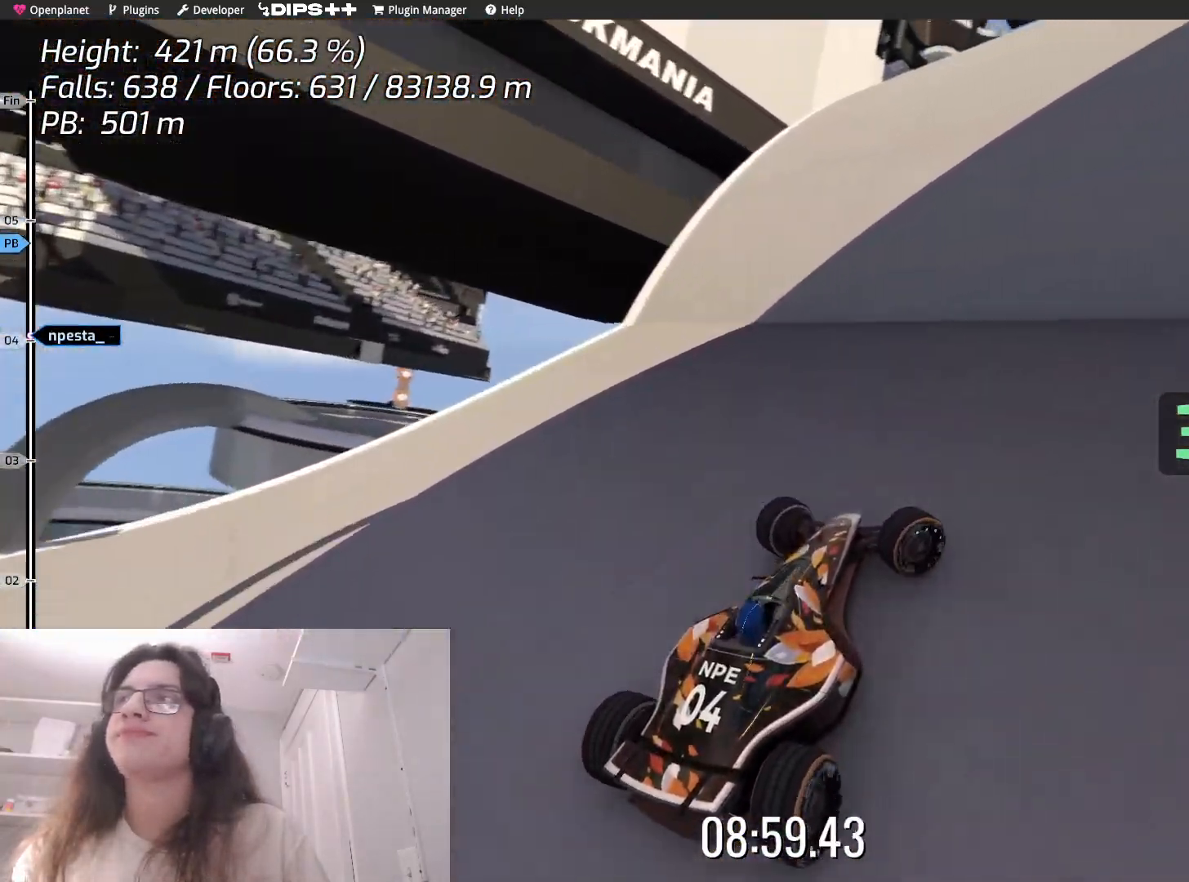
{"keys": ["right"], "events": []}
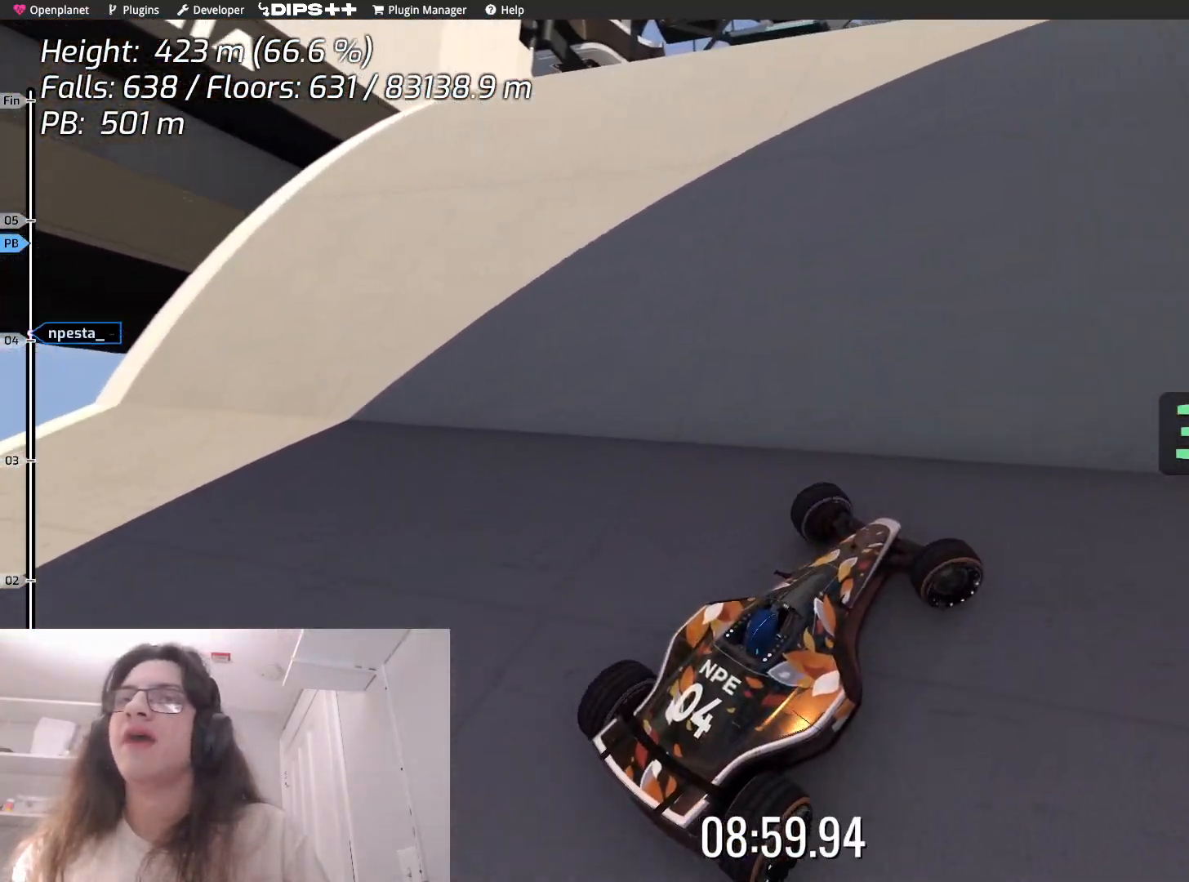
{"keys": ["right"], "events": [[217, "up", "down"], [417, "up", "up"]]}
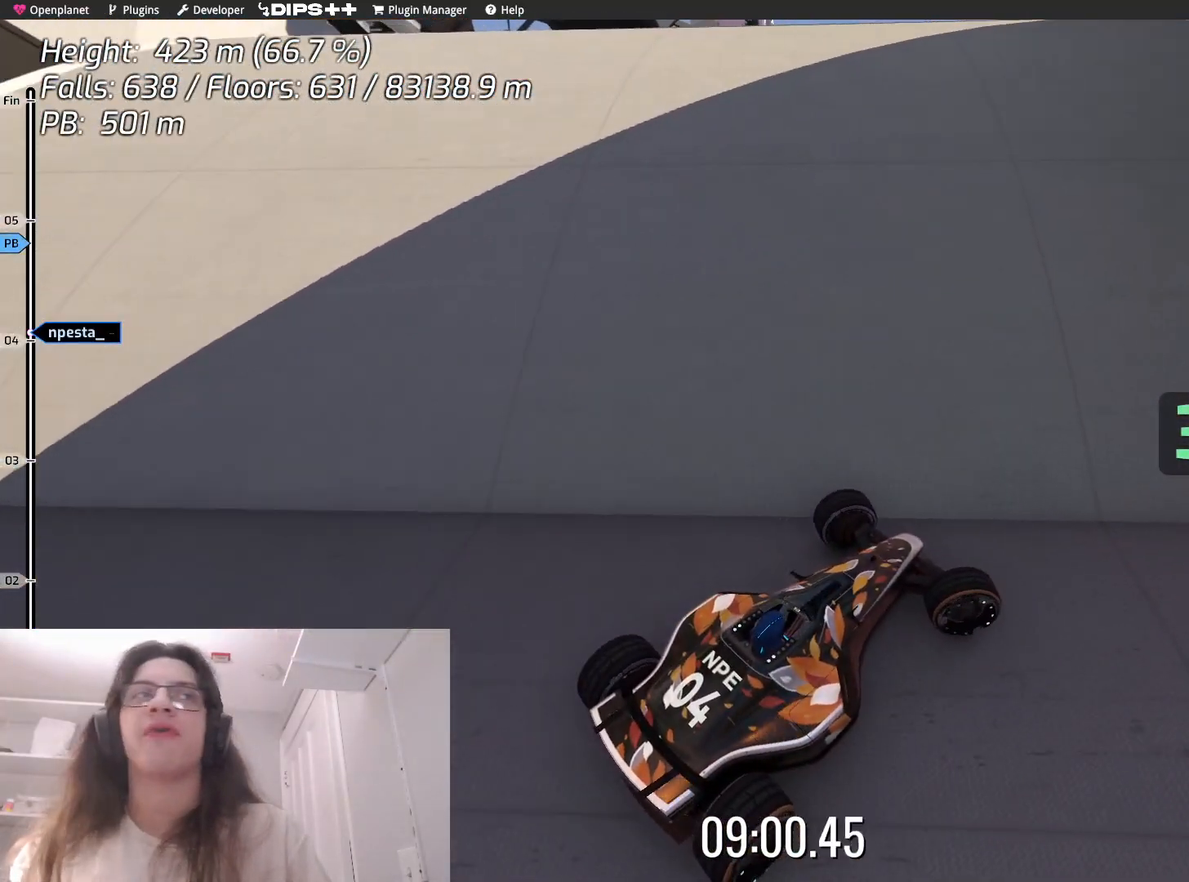
{"keys": ["right", "up"], "events": [[300, "up", "down"]]}
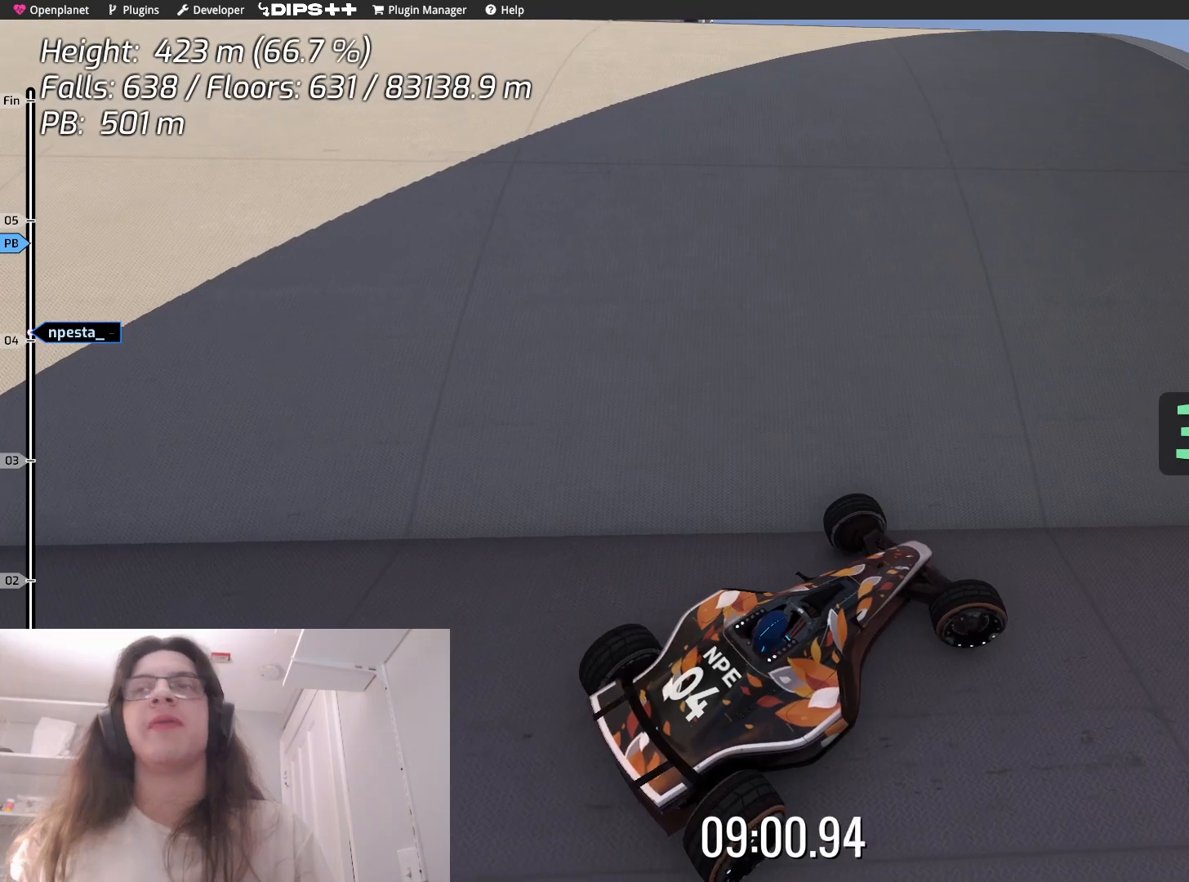
{"keys": ["right", "up"], "events": []}
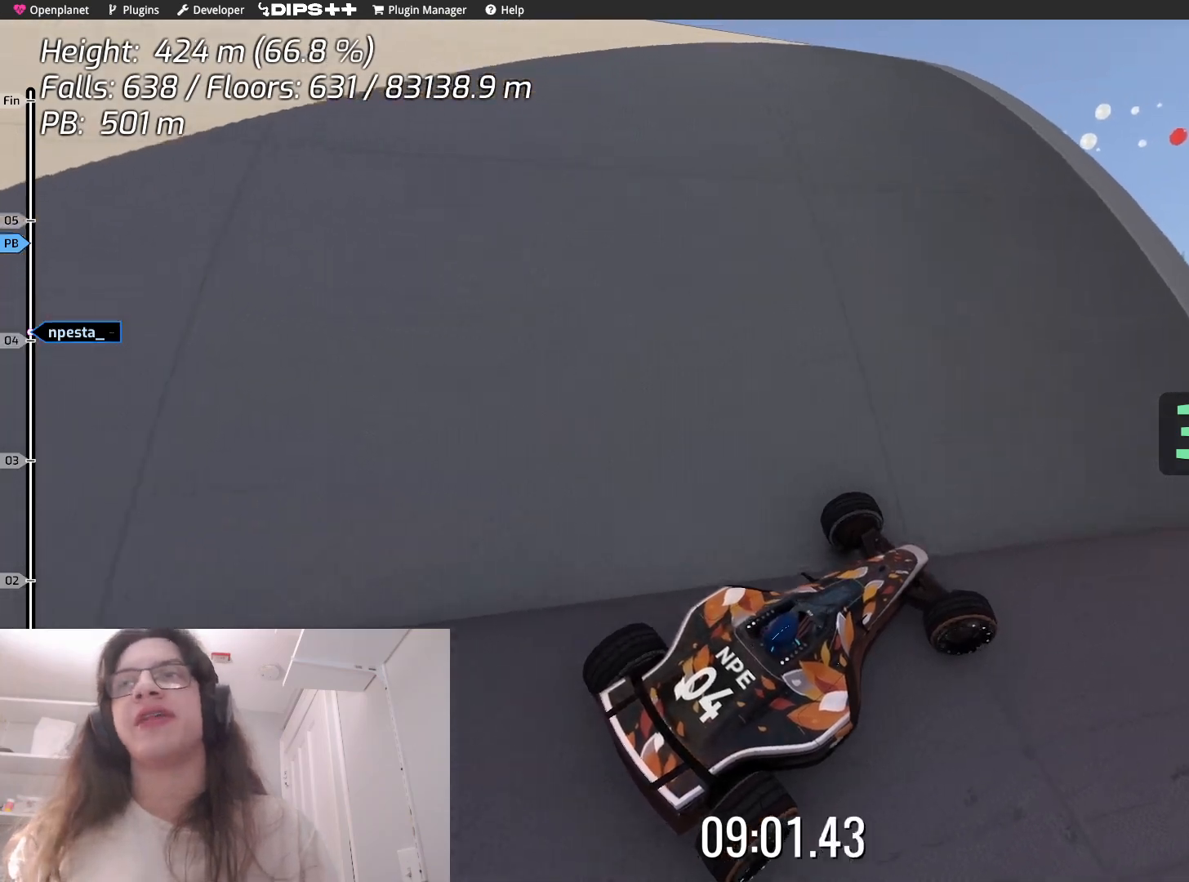
{"keys": ["right"], "events": [[100, "up", "up"]]}
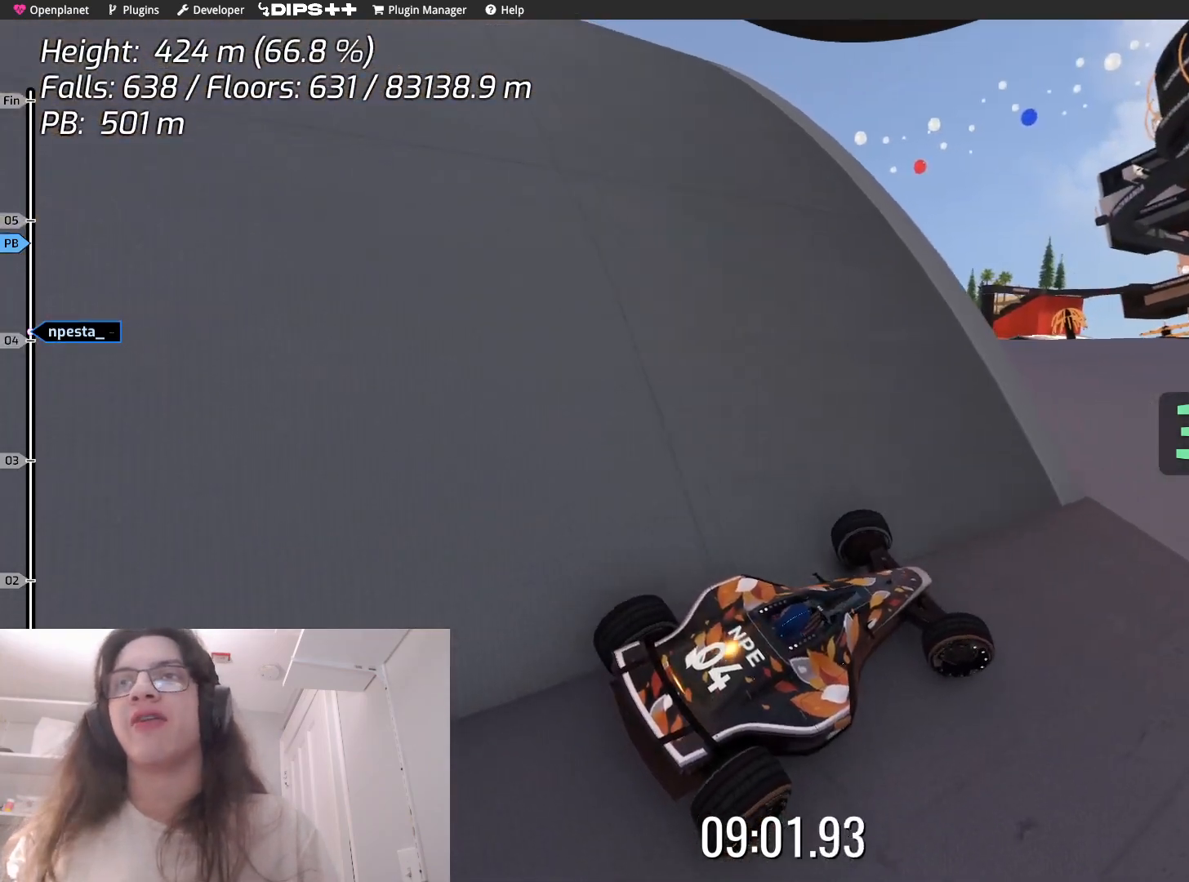
{"keys": [], "events": [[150, "up", "down"], [350, "right", "up"], [484, "up", "up"]]}
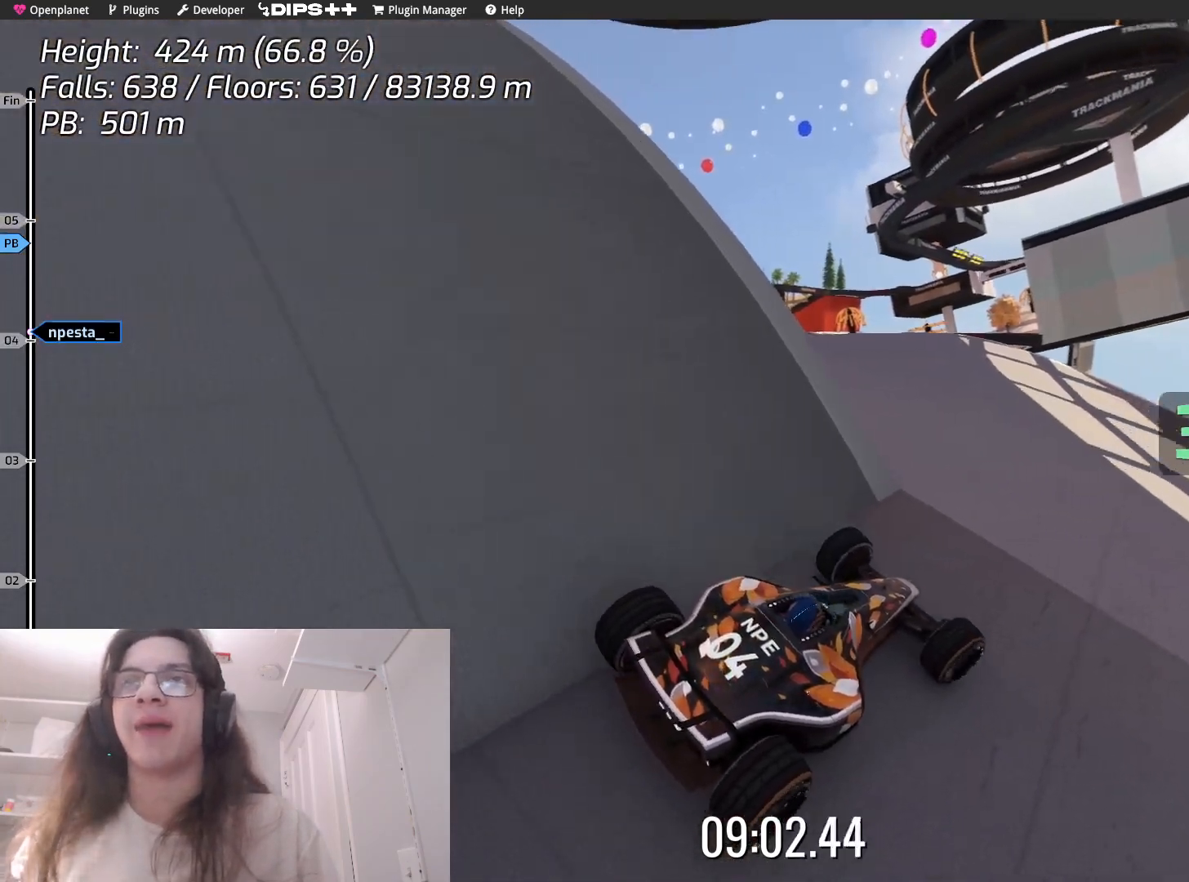
{"keys": ["right", "up"], "events": [[100, "left", "down"], [217, "left", "up"], [267, "right", "down"], [367, "up", "down"]]}
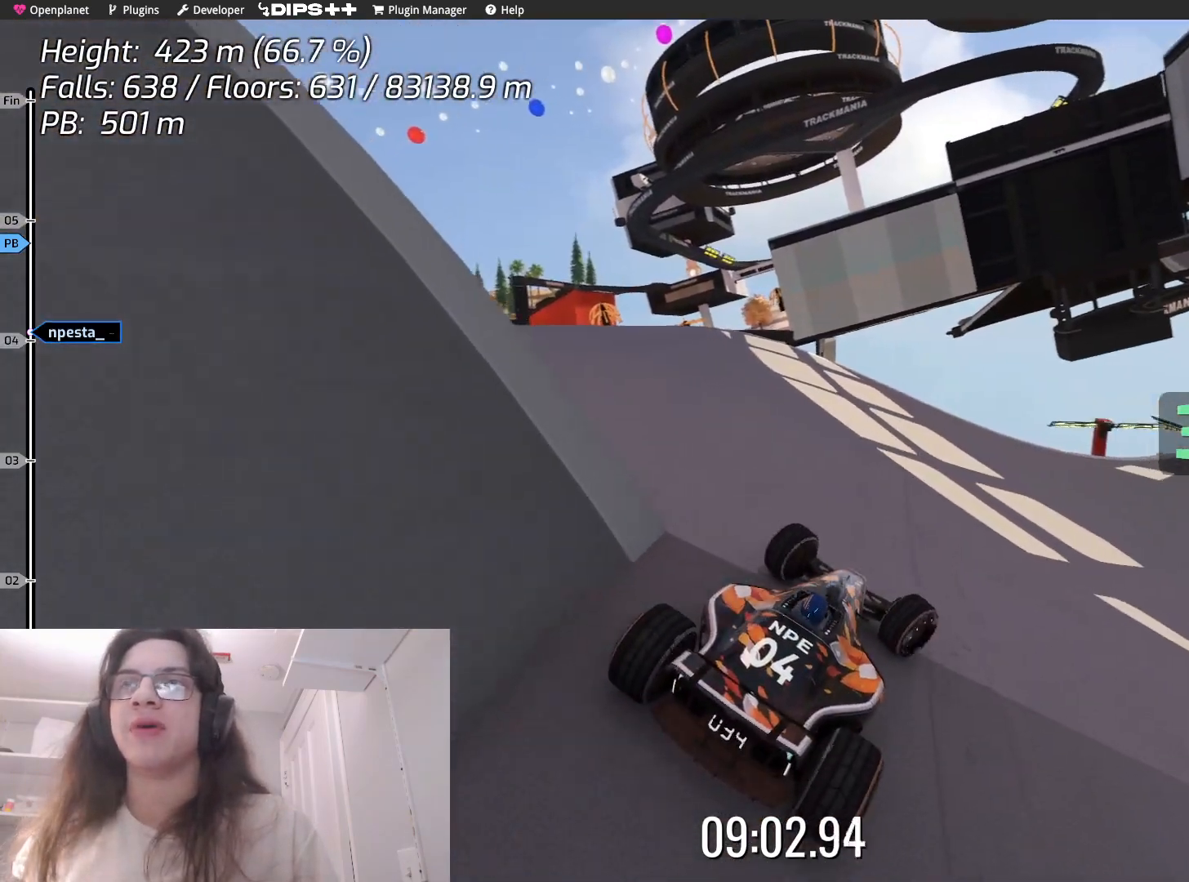
{"keys": ["right"], "events": [[234, "right", "up"], [234, "up", "up"], [350, "right", "down"]]}
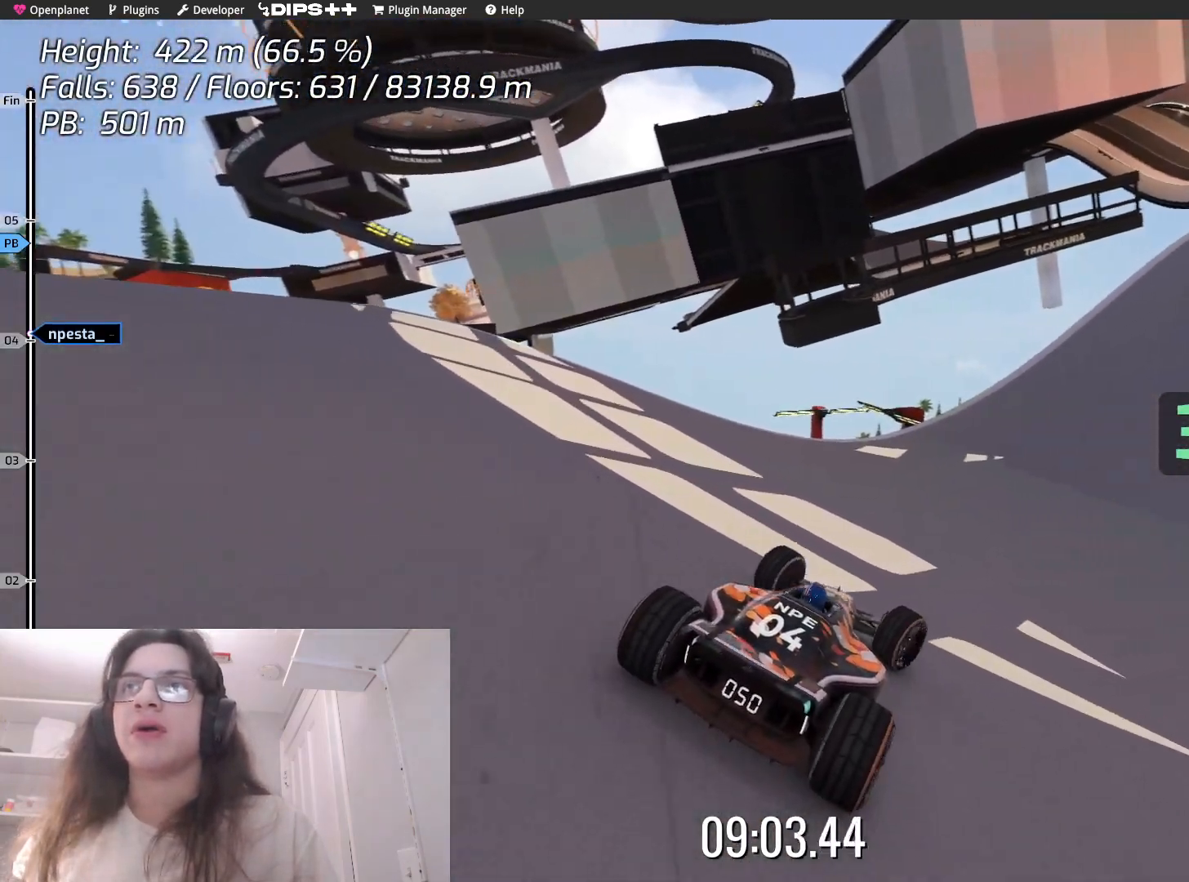
{"keys": ["right", "up"], "events": [[34, "right", "up"], [84, "left", "down"], [217, "left", "up"], [350, "up", "down"], [450, "right", "down"]]}
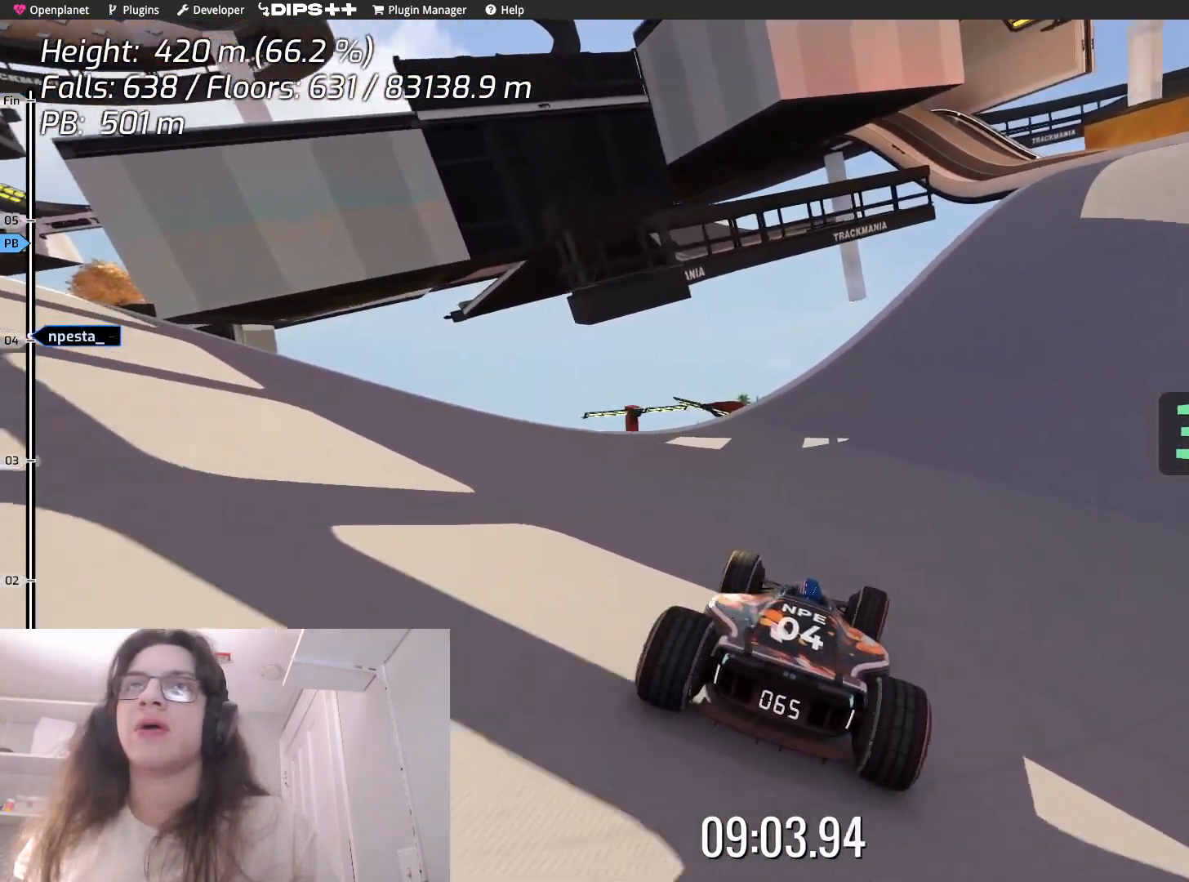
{"keys": [], "events": [[167, "right", "up"], [200, "up", "up"]]}
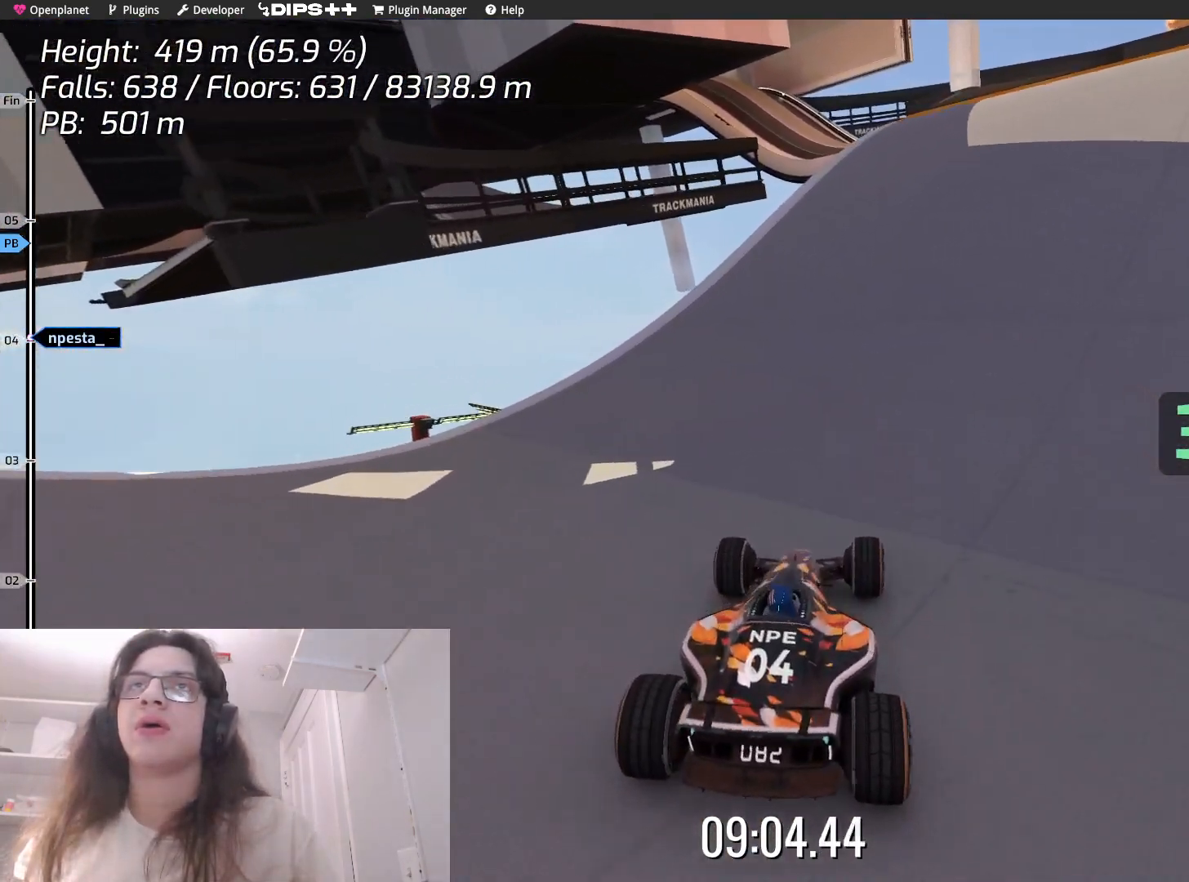
{"keys": ["right", "up"], "events": [[17, "up", "down"], [400, "right", "down"]]}
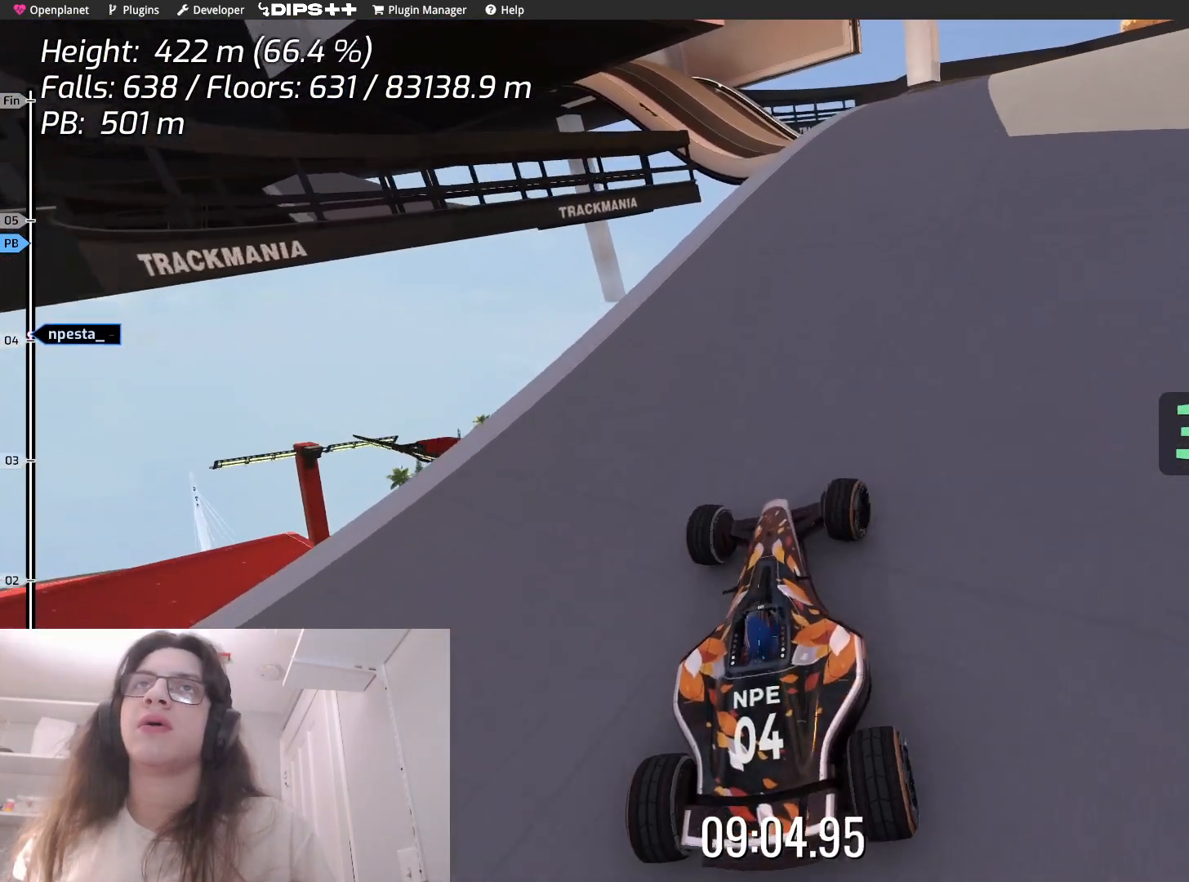
{"keys": ["right"], "events": [[50, "up", "up"], [84, "right", "up"], [267, "right", "down"], [267, "up", "down"], [450, "up", "up"]]}
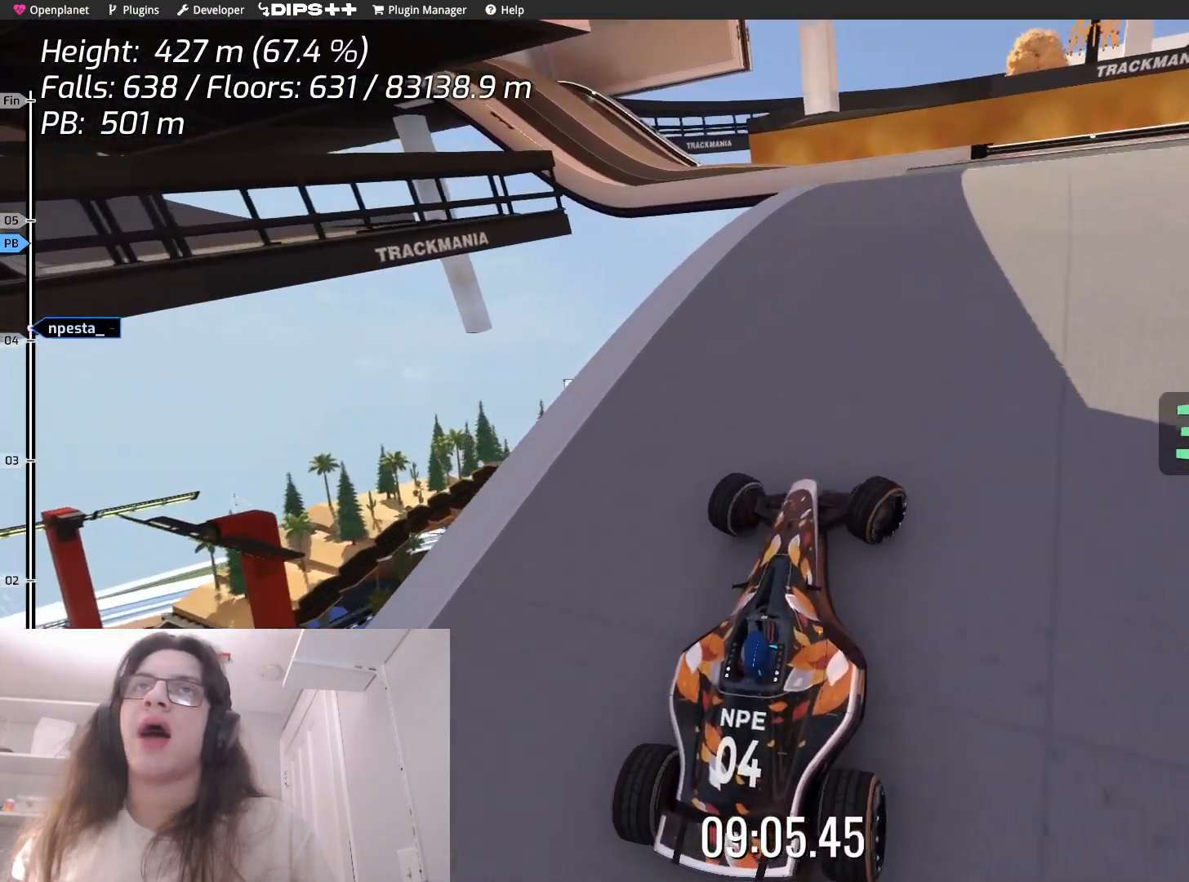
{"keys": ["right"], "events": [[200, "up", "down"], [384, "up", "up"]]}
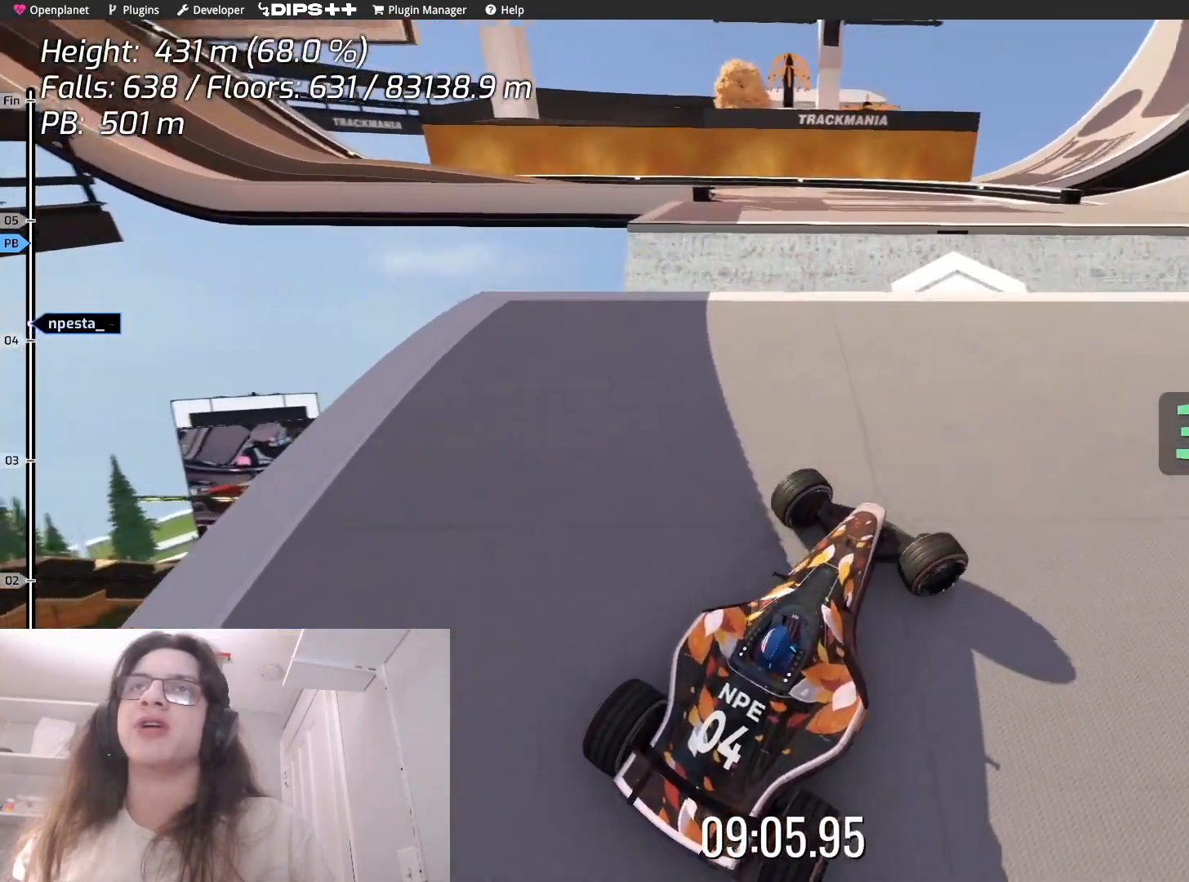
{"keys": ["right", "up"], "events": [[84, "up", "down"], [200, "up", "up"], [500, "up", "down"]]}
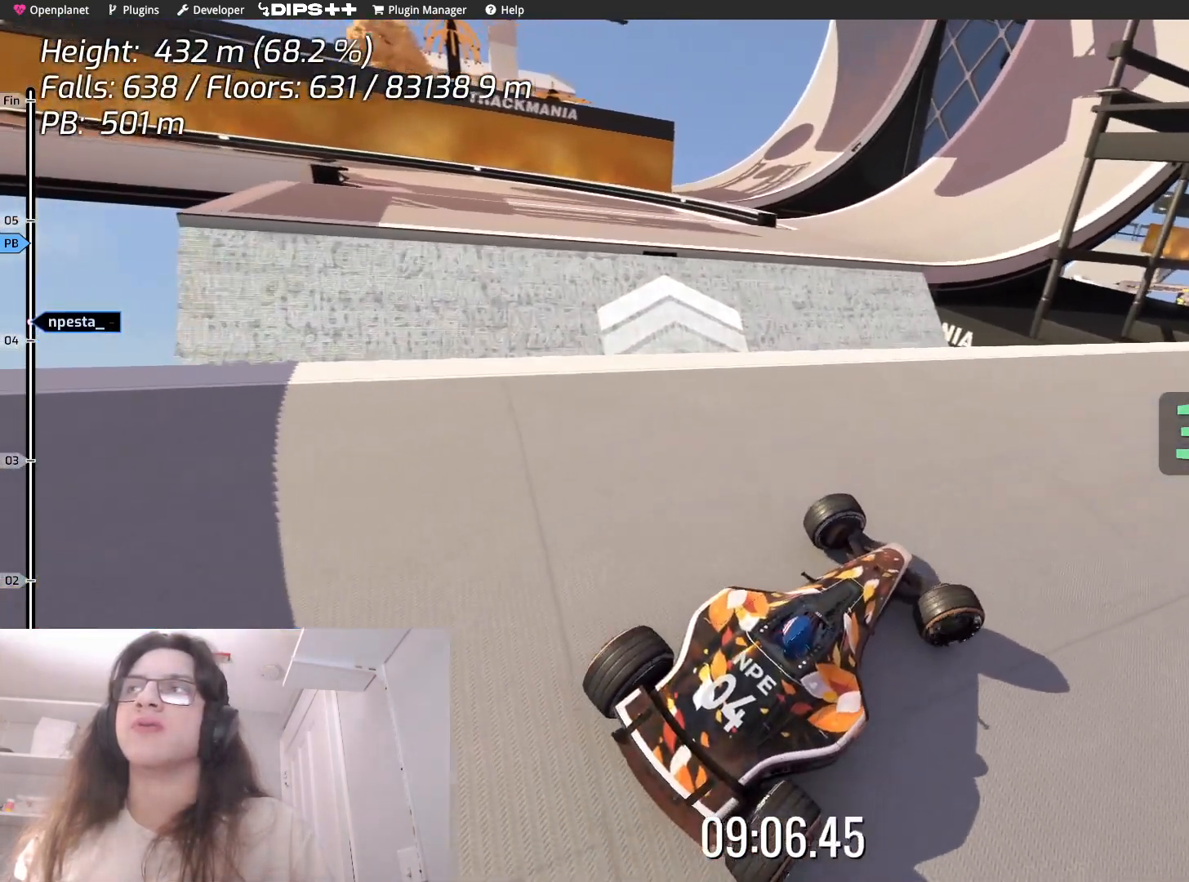
{"keys": ["right", "up"], "events": [[100, "up", "up"], [467, "up", "down"]]}
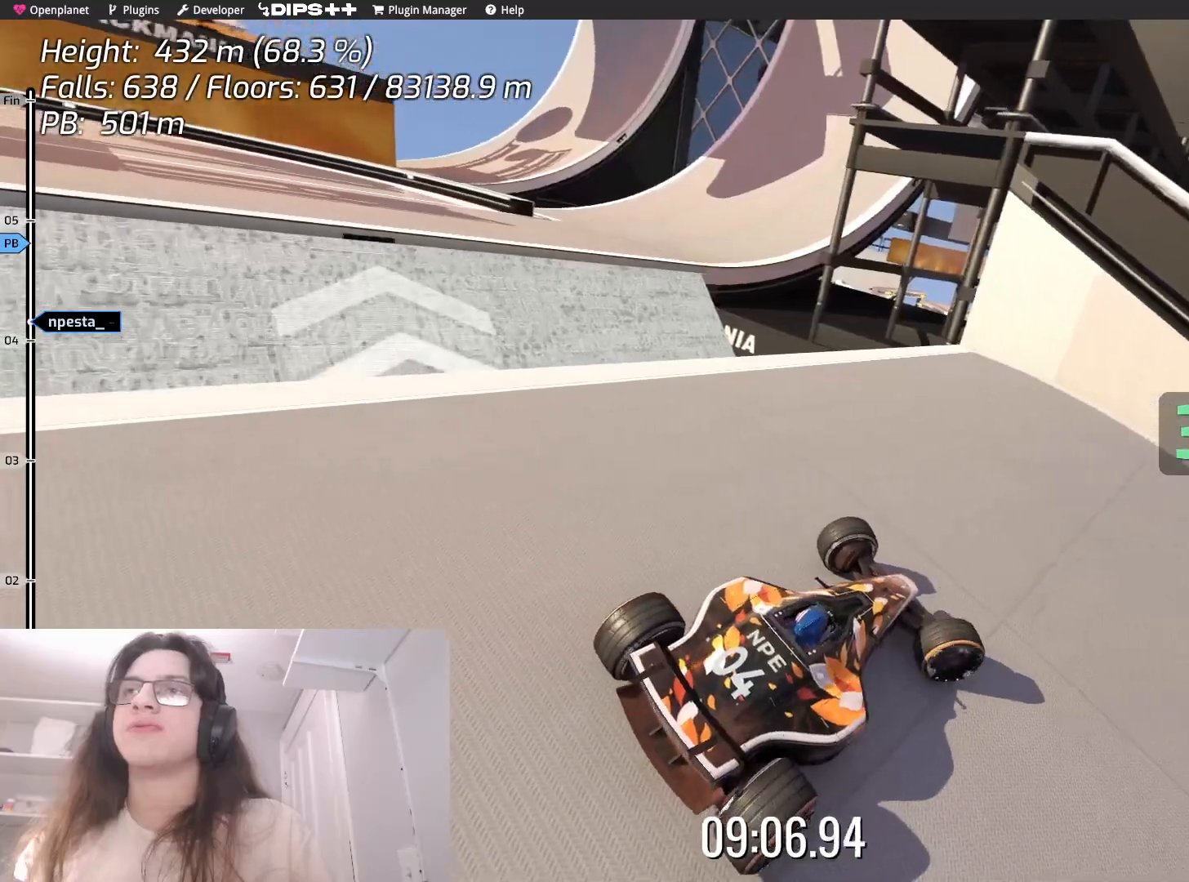
{"keys": ["right"], "events": [[50, "up", "up"]]}
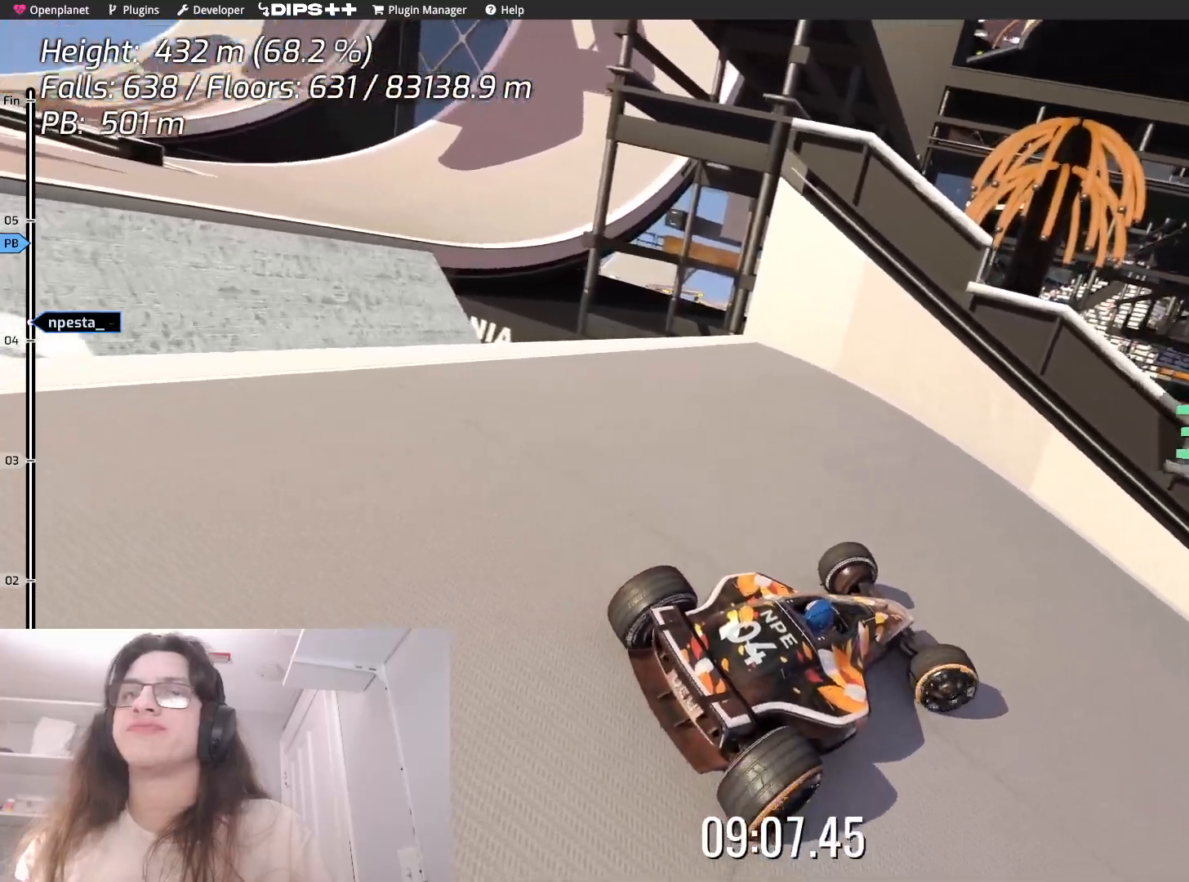
{"keys": ["right"], "events": []}
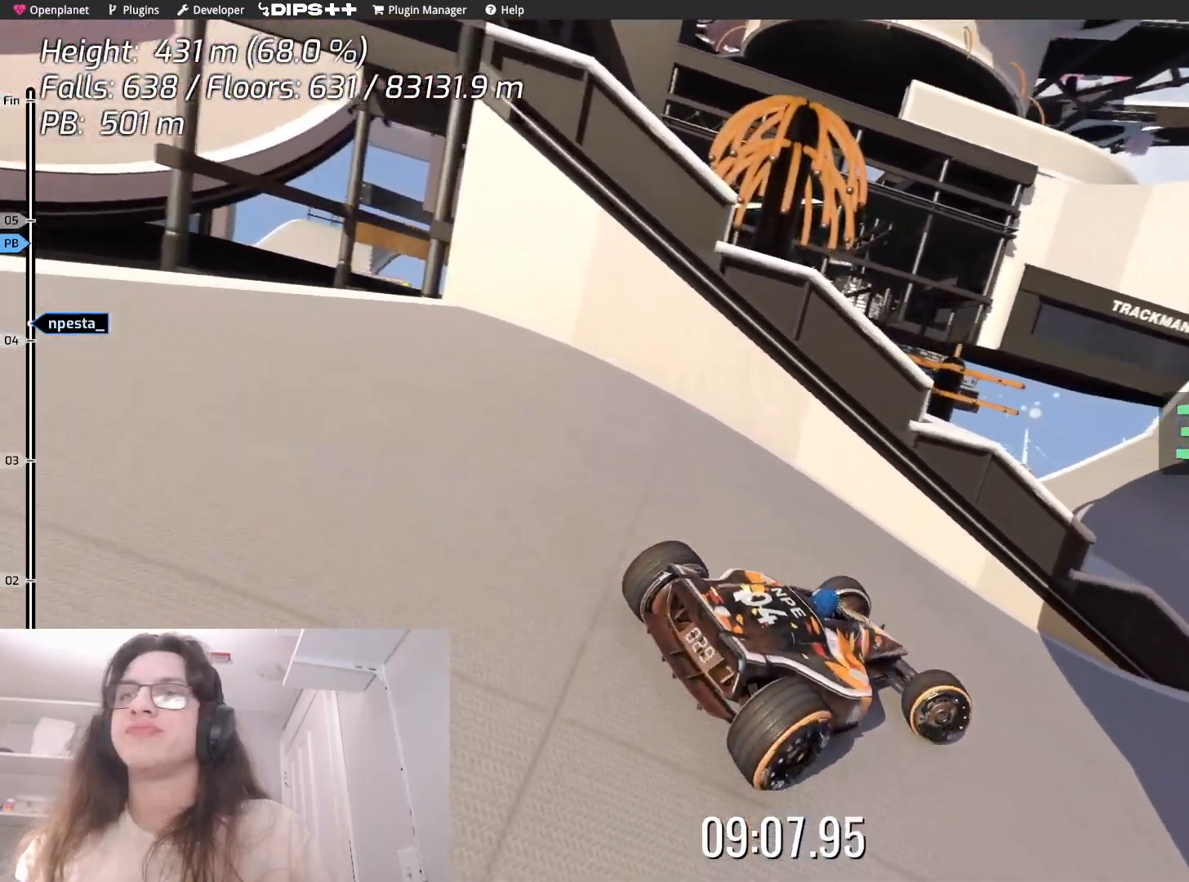
{"keys": ["up"], "events": [[217, "up", "down"], [267, "right", "up"]]}
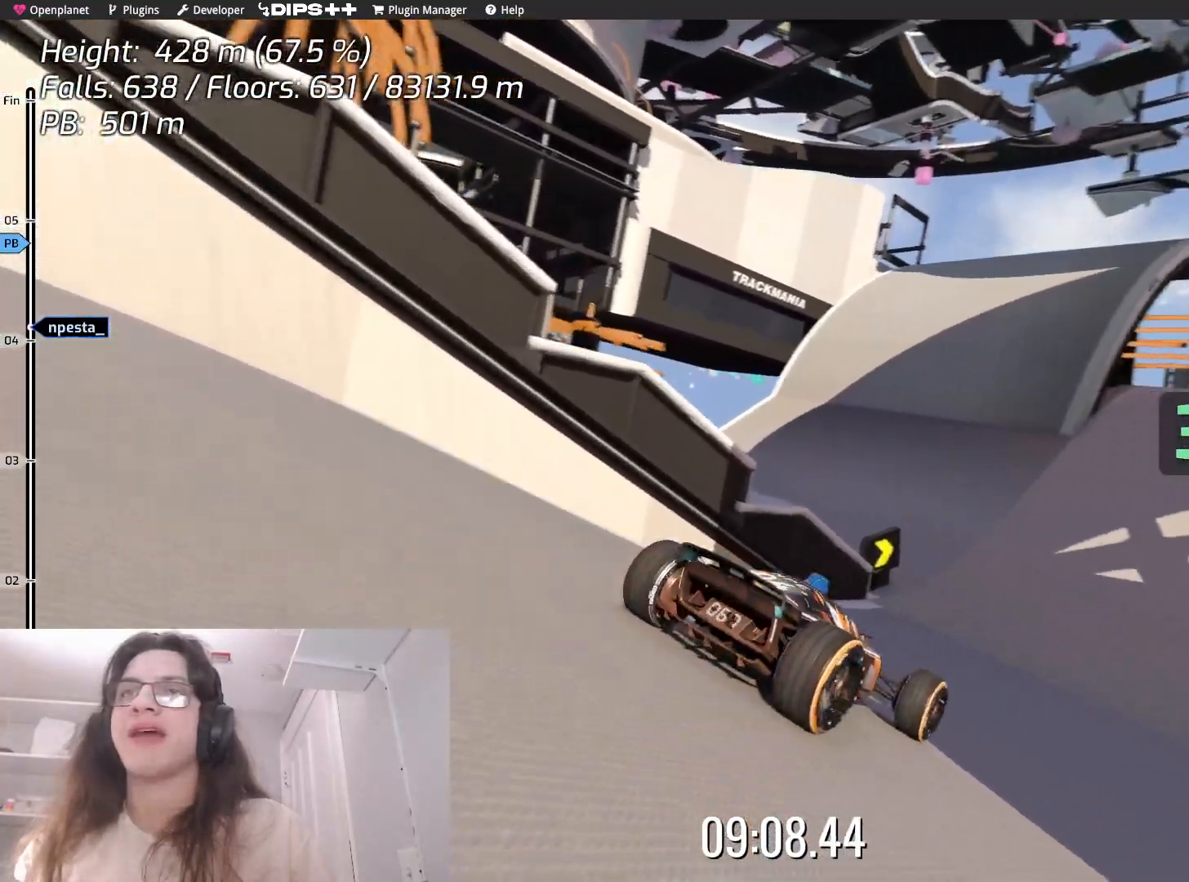
{"keys": ["up"], "events": [[200, "left", "down"], [450, "left", "up"]]}
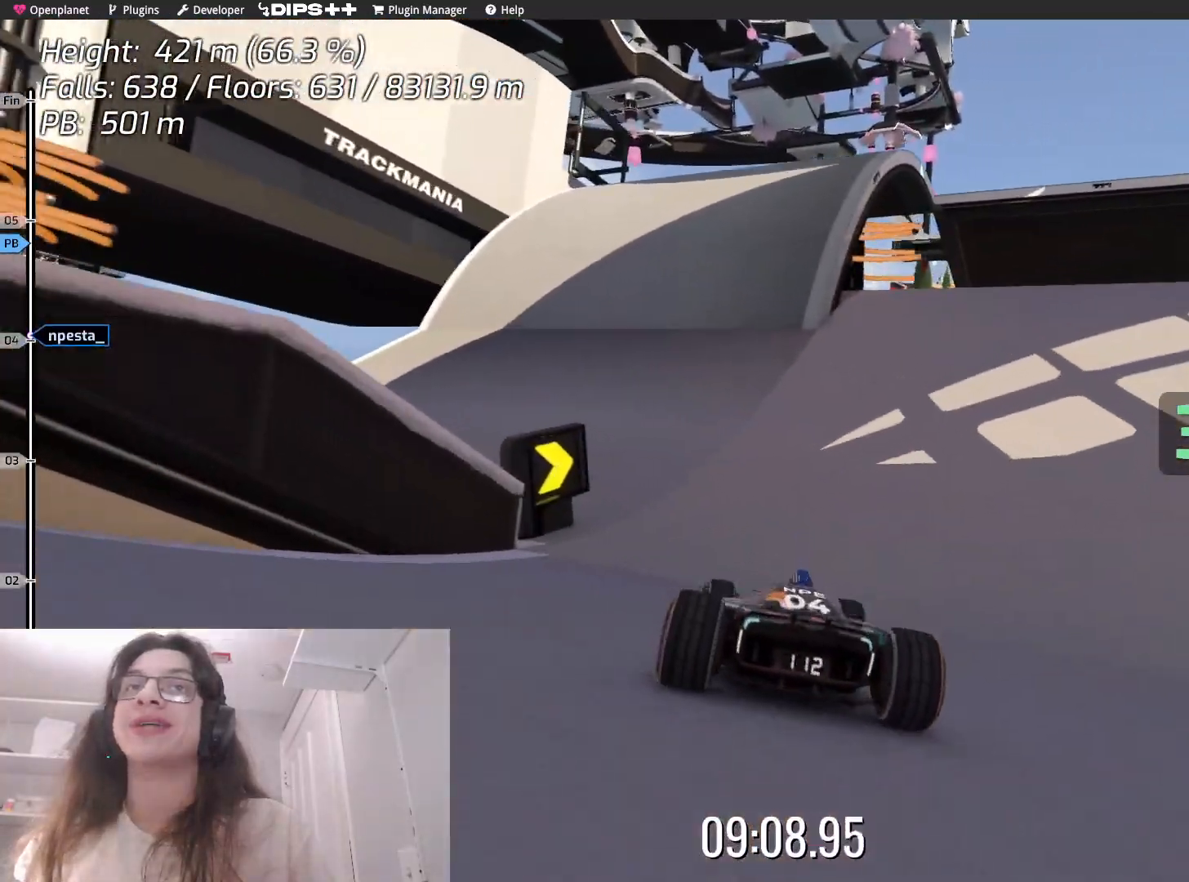
{"keys": ["right", "up"], "events": [[350, "right", "down"]]}
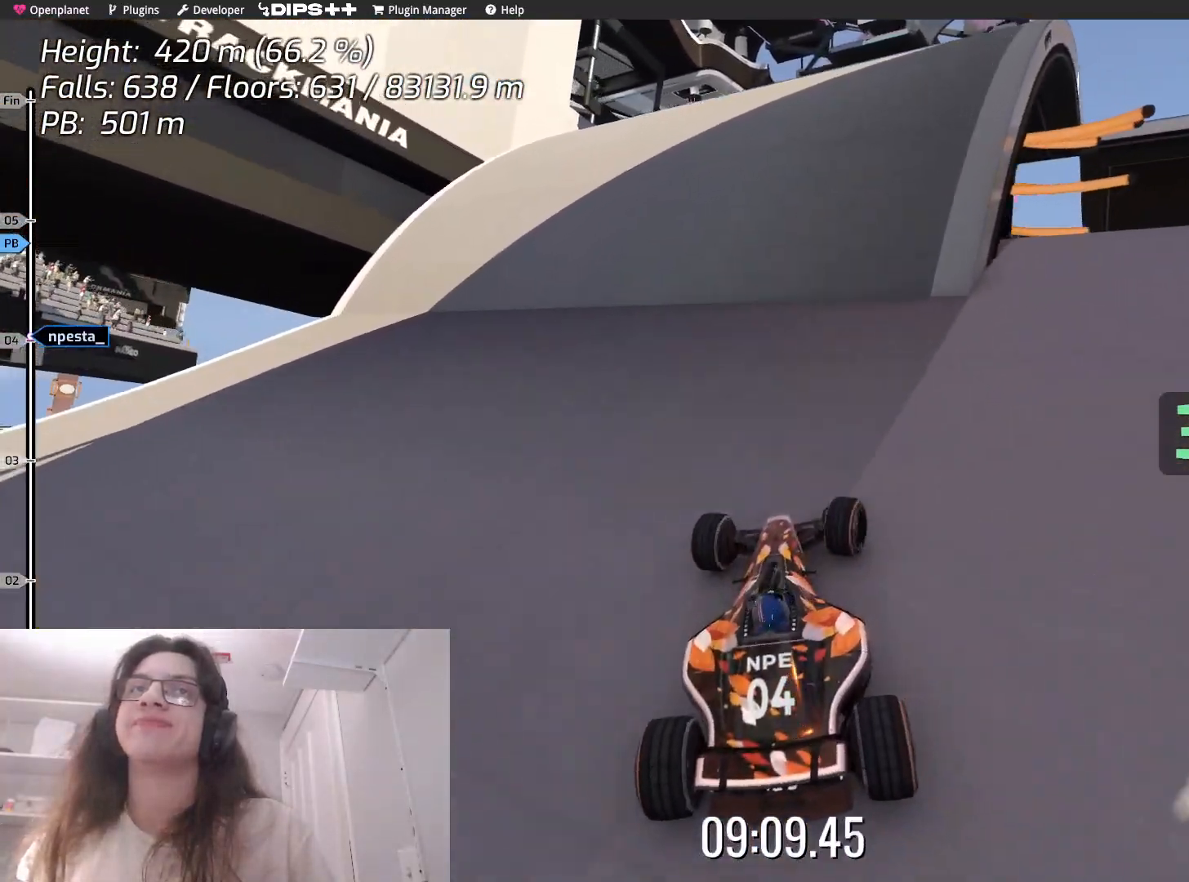
{"keys": ["up"], "events": [[100, "right", "up"]]}
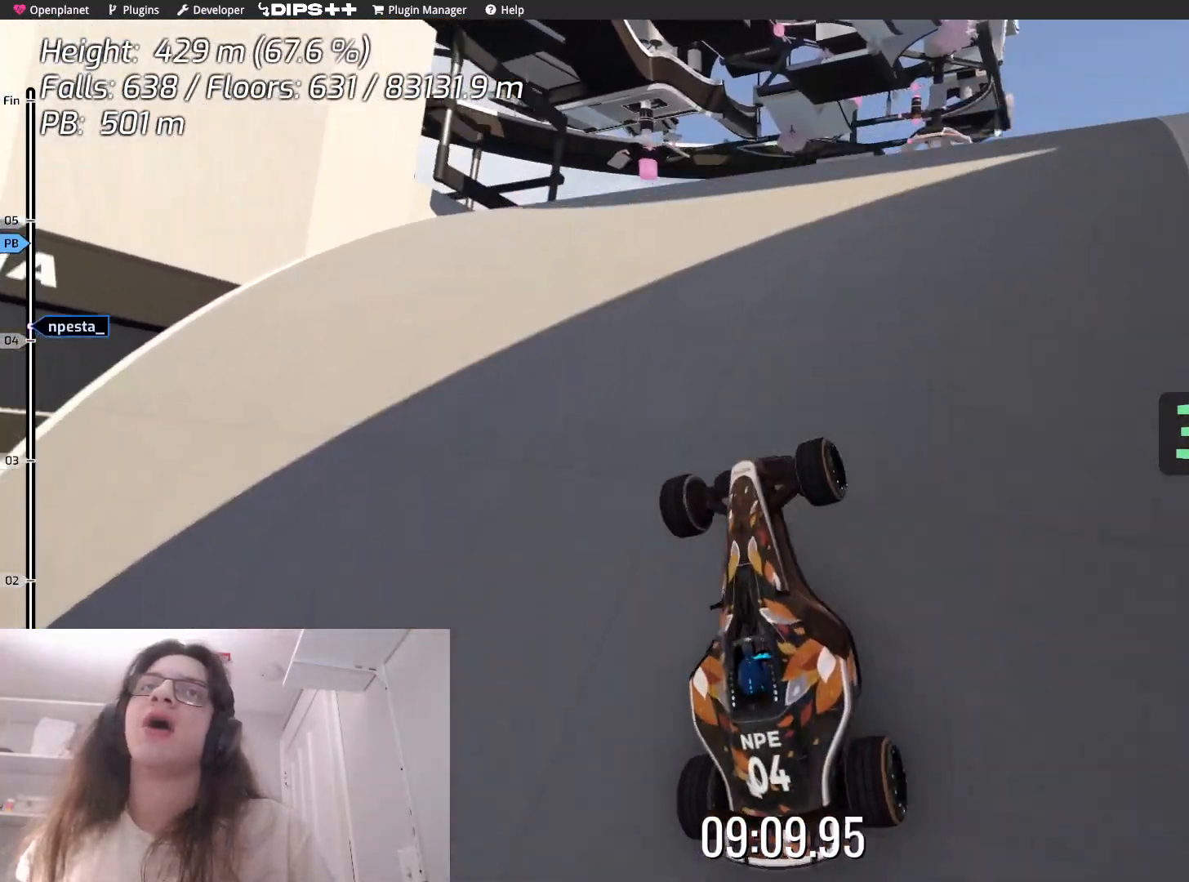
{"keys": ["right"], "events": [[100, "up", "up"], [267, "right", "down"]]}